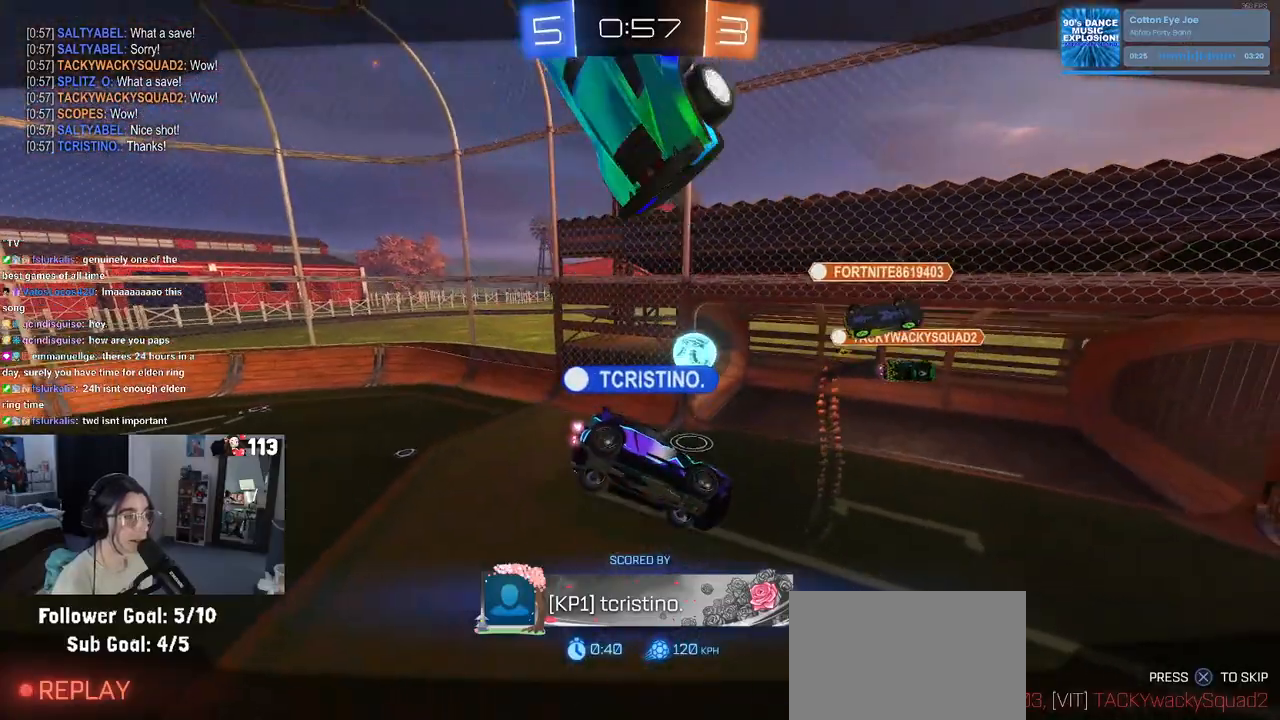
Gameplay with a controller (PlayStation layout); each line is a JSON object with the inputs held at the frame after it. "events" lists button and stick changes between this image and that frame as [ms after this image, input, new state], when the widget could be followed in between.
{"buttons": ["CROSS"], "left_stick": "center", "right_stick": "center", "events": [[17, "CROSS", "down"], [133, "CROSS", "up"], [217, "CROSS", "down"], [317, "CROSS", "up"], [433, "CROSS", "down"]]}
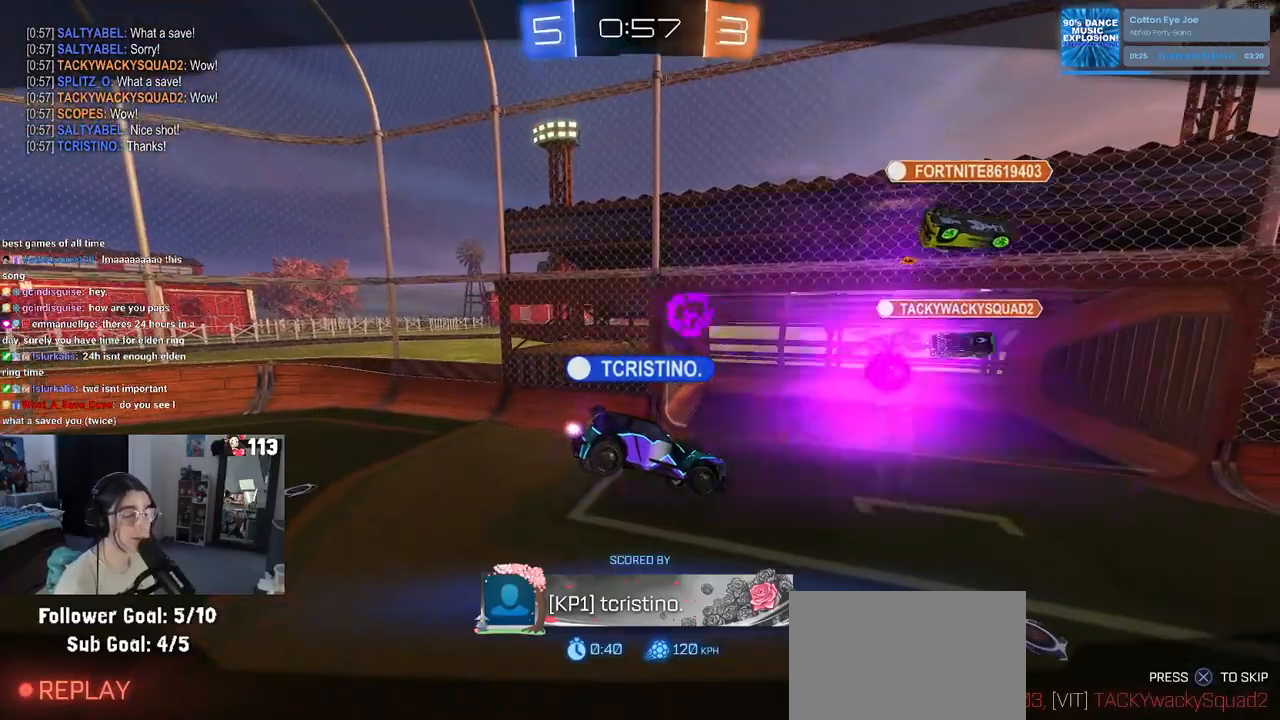
{"buttons": ["CROSS"], "left_stick": "center", "right_stick": "center", "events": [[17, "CROSS", "up"], [233, "CROSS", "down"], [383, "CROSS", "up"], [467, "CROSS", "down"]]}
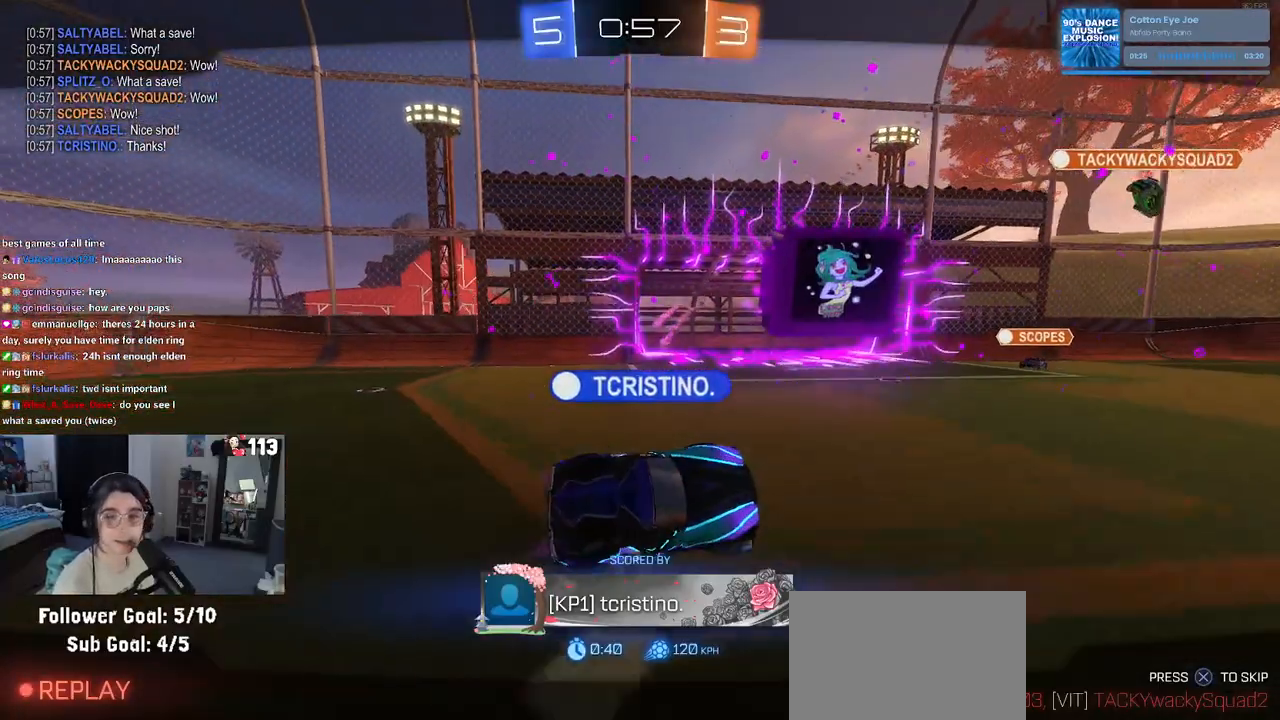
{"buttons": ["CROSS"], "left_stick": "center", "right_stick": "center", "events": [[67, "CROSS", "up"], [217, "CROSS", "down"], [300, "CROSS", "up"], [400, "CROSS", "down"]]}
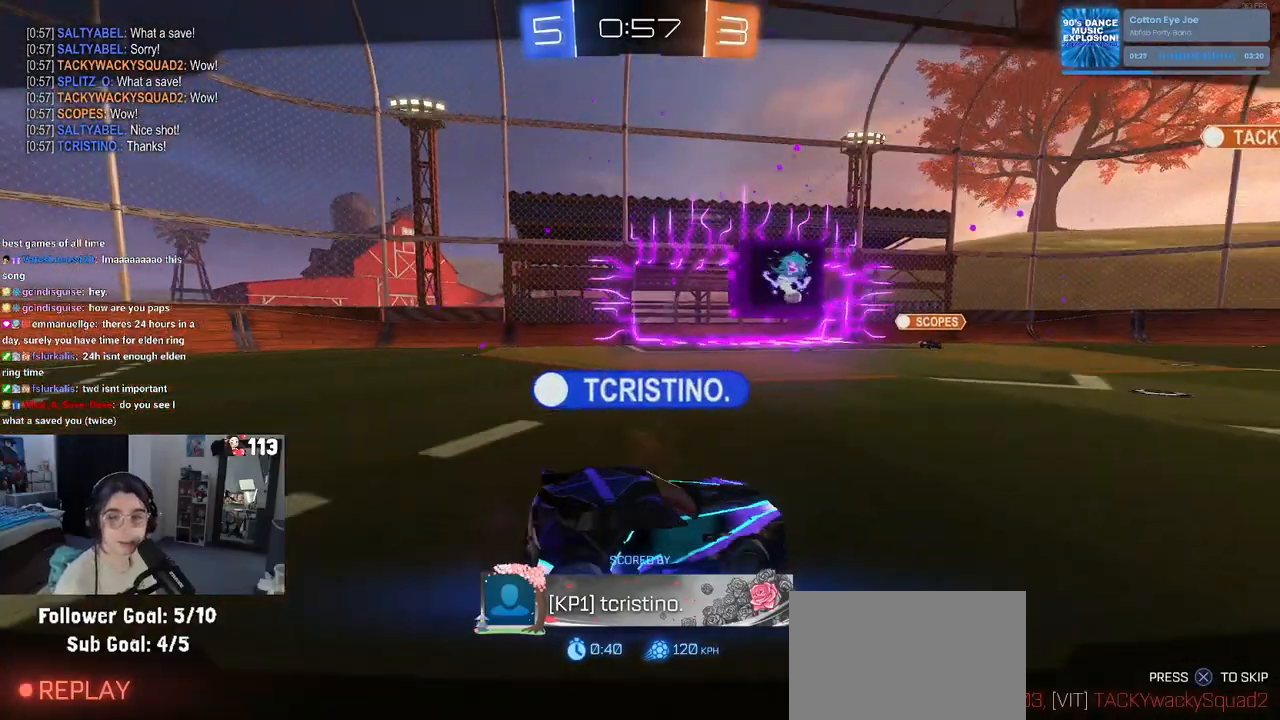
{"buttons": [], "left_stick": "center", "right_stick": "center", "events": [[17, "CROSS", "up"]]}
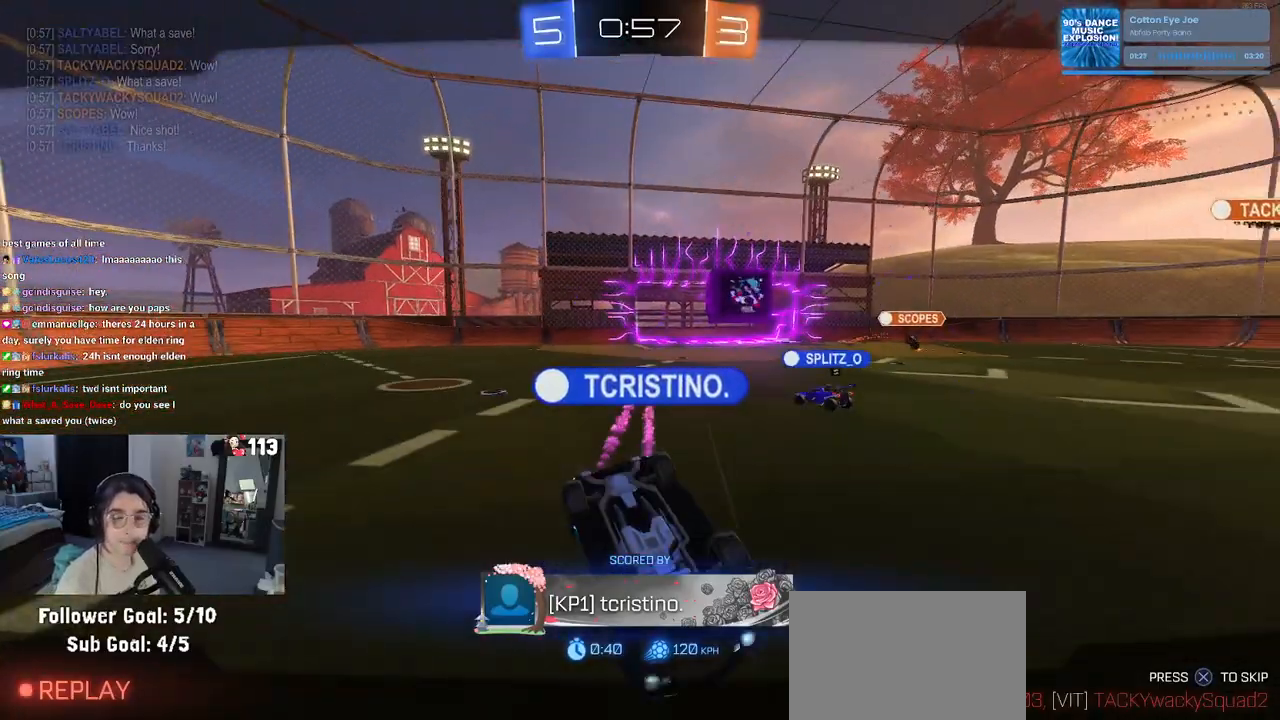
{"buttons": [], "left_stick": "center", "right_stick": "center", "events": []}
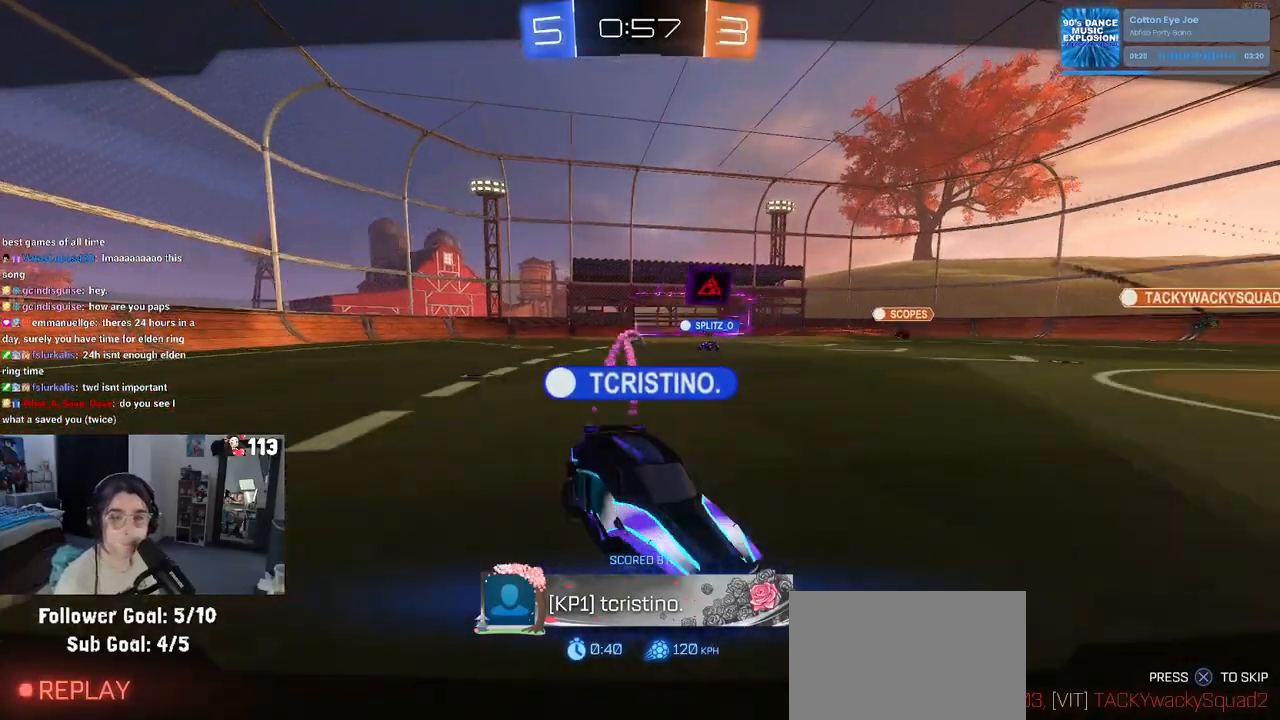
{"buttons": [], "left_stick": "center", "right_stick": "center", "events": []}
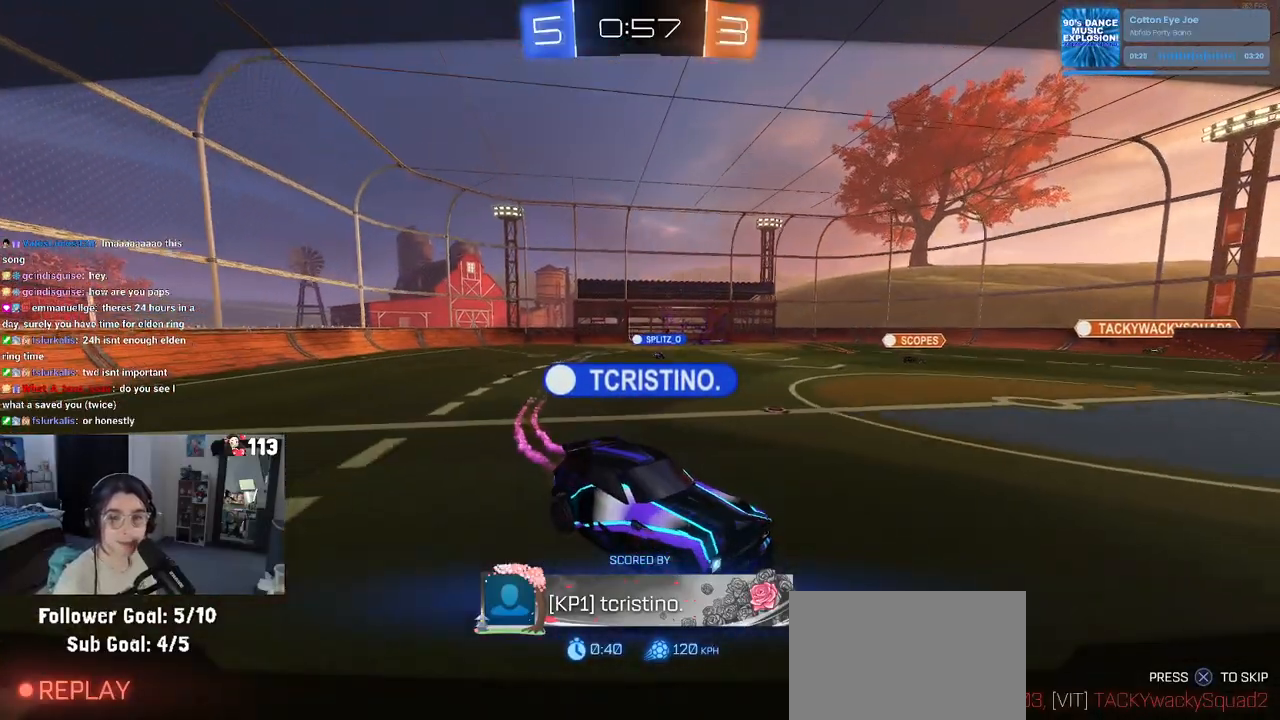
{"buttons": ["R3"], "left_stick": "center", "right_stick": "center", "events": [[167, "R3", "down"]]}
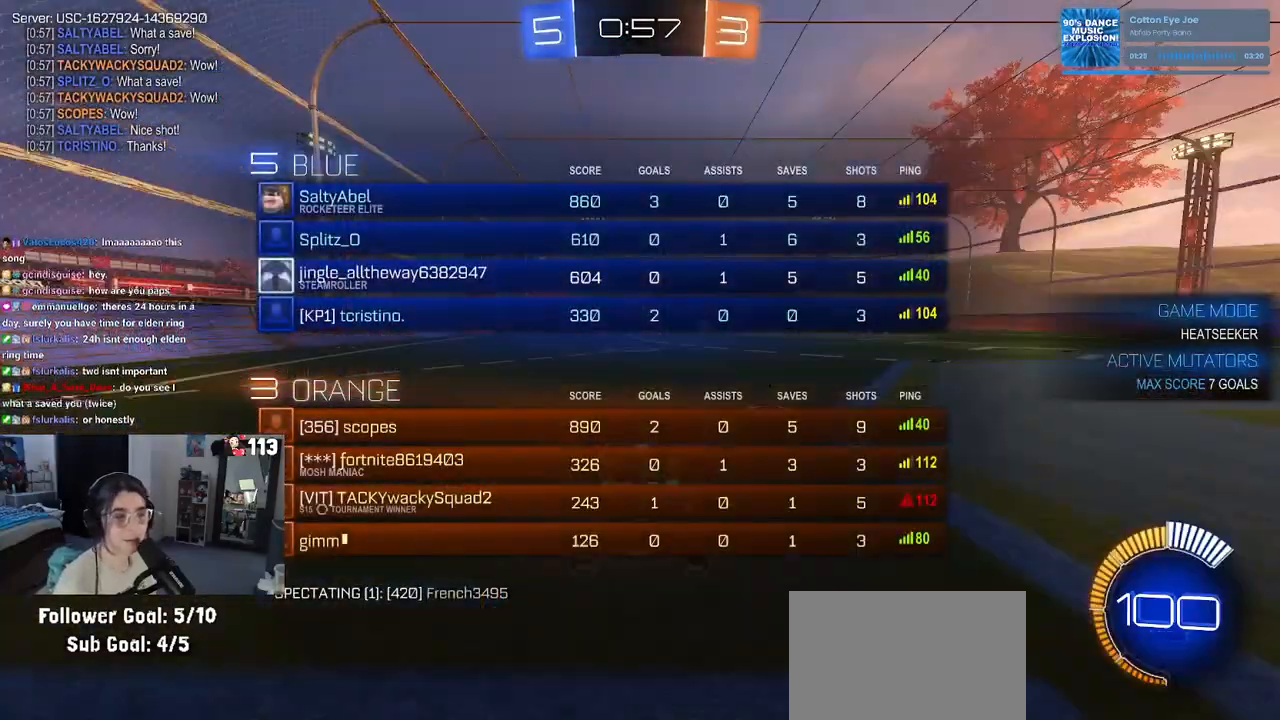
{"buttons": ["R3"], "left_stick": "center", "right_stick": "center", "events": []}
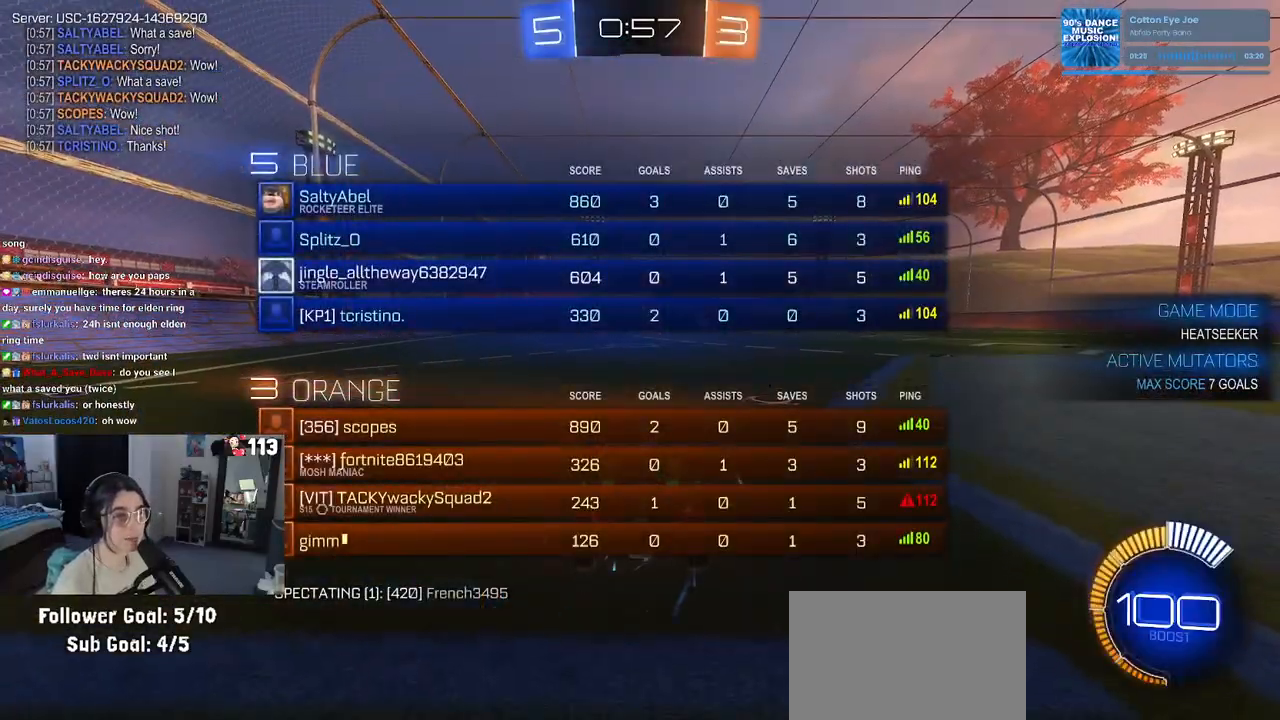
{"buttons": ["R3"], "left_stick": "center", "right_stick": "center", "events": []}
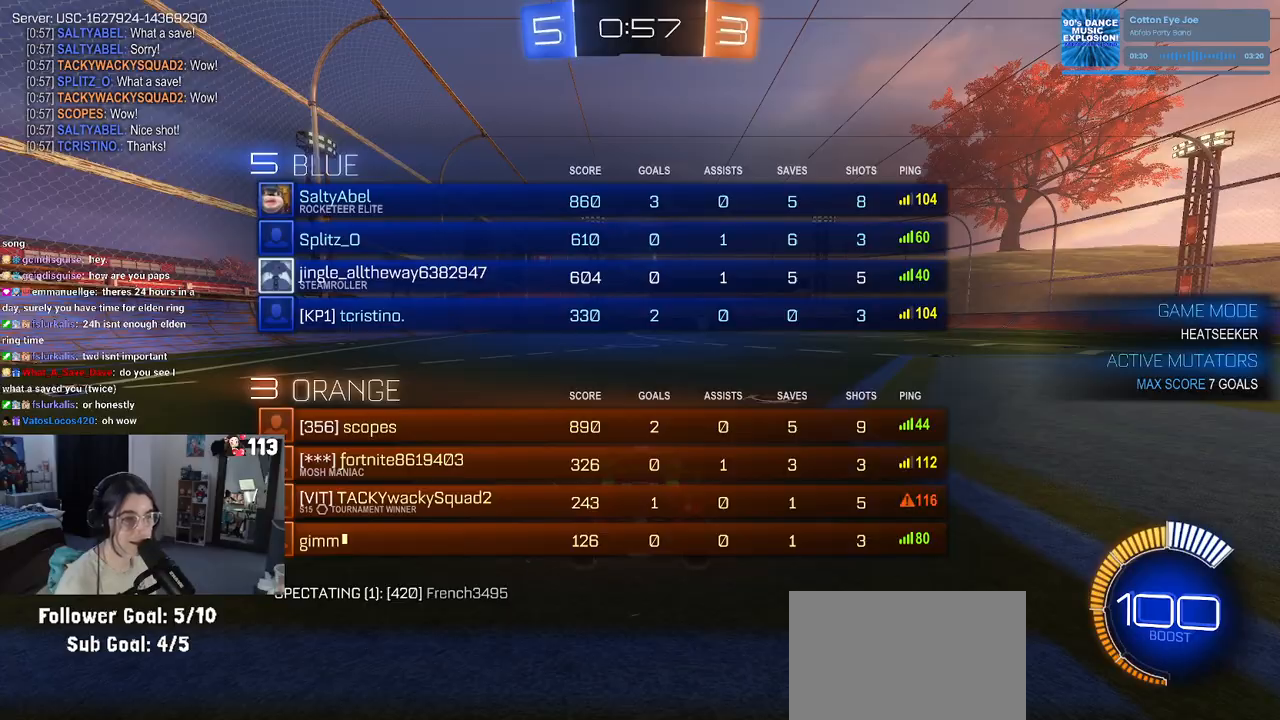
{"buttons": ["R3"], "left_stick": "center", "right_stick": "center", "events": []}
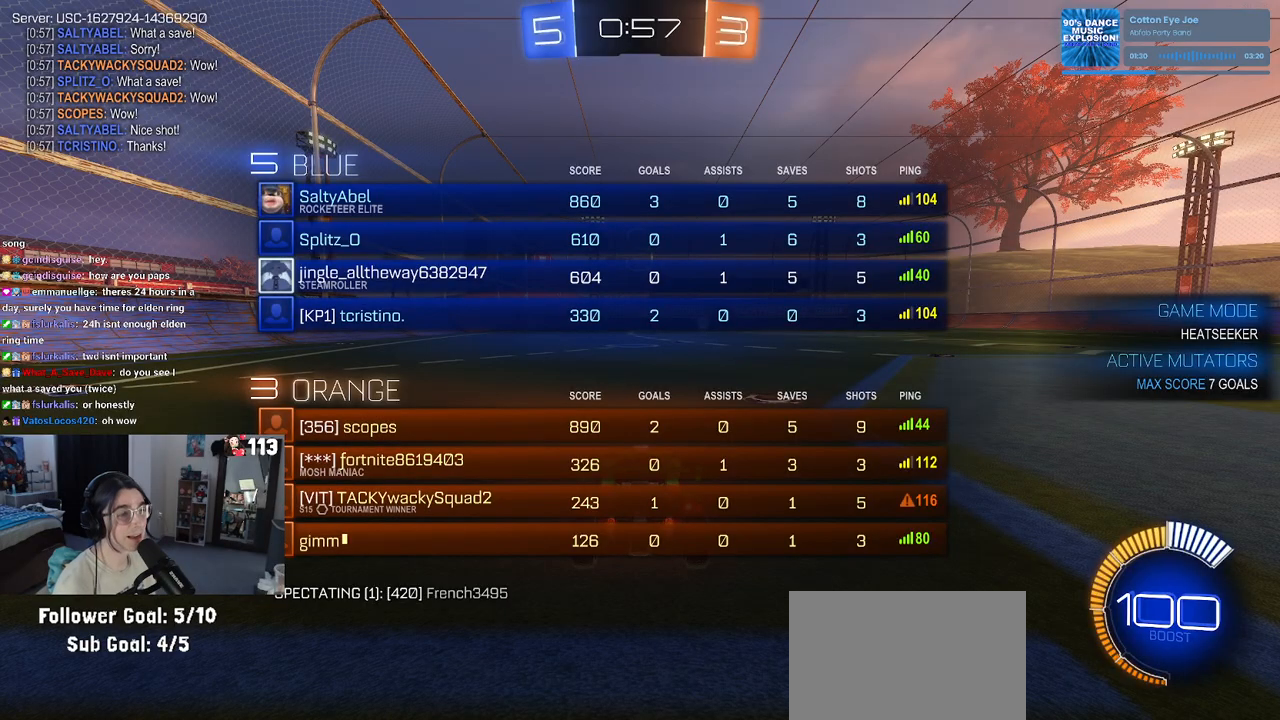
{"buttons": [], "left_stick": "center", "right_stick": "center", "events": [[17, "R3", "up"], [317, "TRIANGLE", "down"], [417, "TRIANGLE", "up"]]}
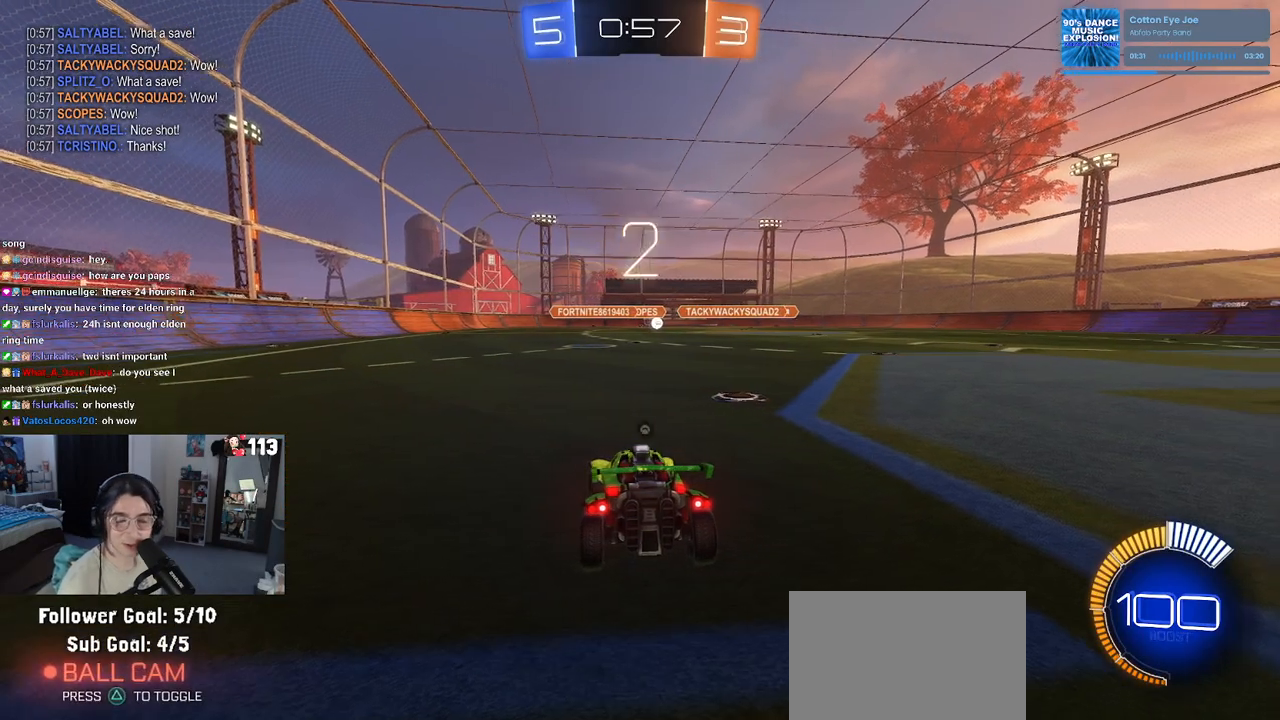
{"buttons": [], "left_stick": "center", "right_stick": "center", "events": [[33, "TRIANGLE", "down"], [117, "TRIANGLE", "up"]]}
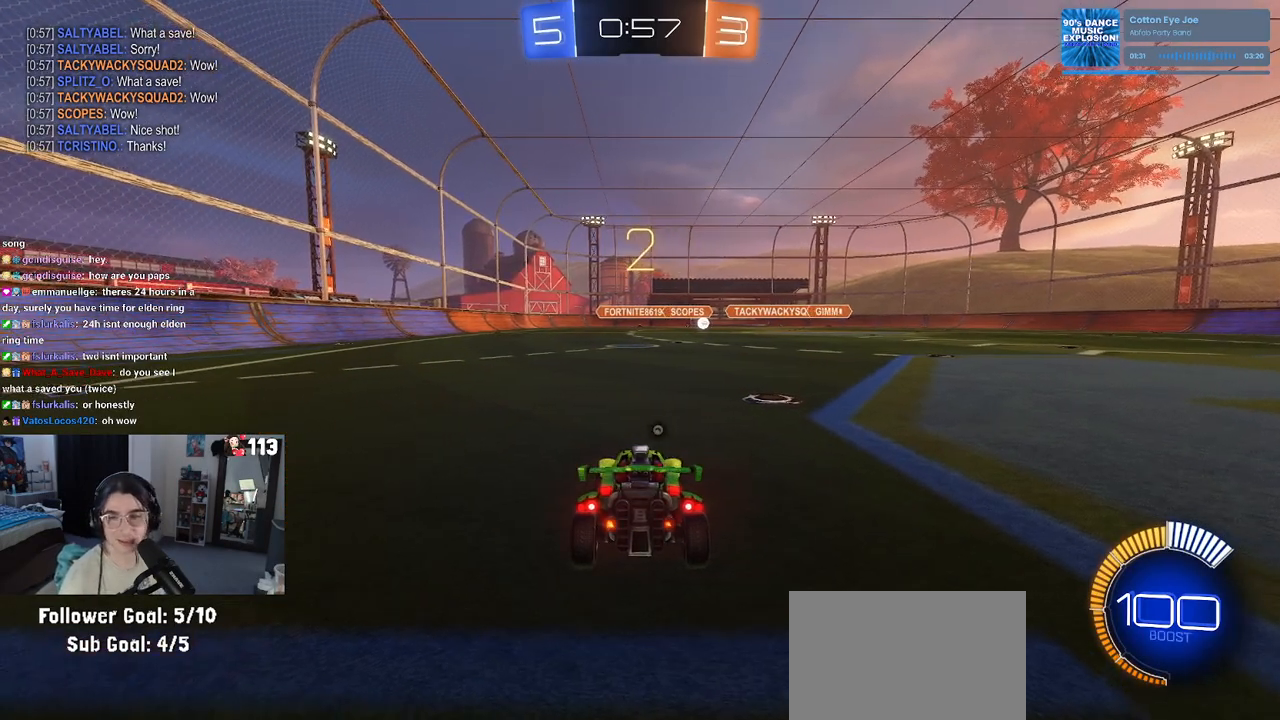
{"buttons": [], "left_stick": "center", "right_stick": "center", "events": []}
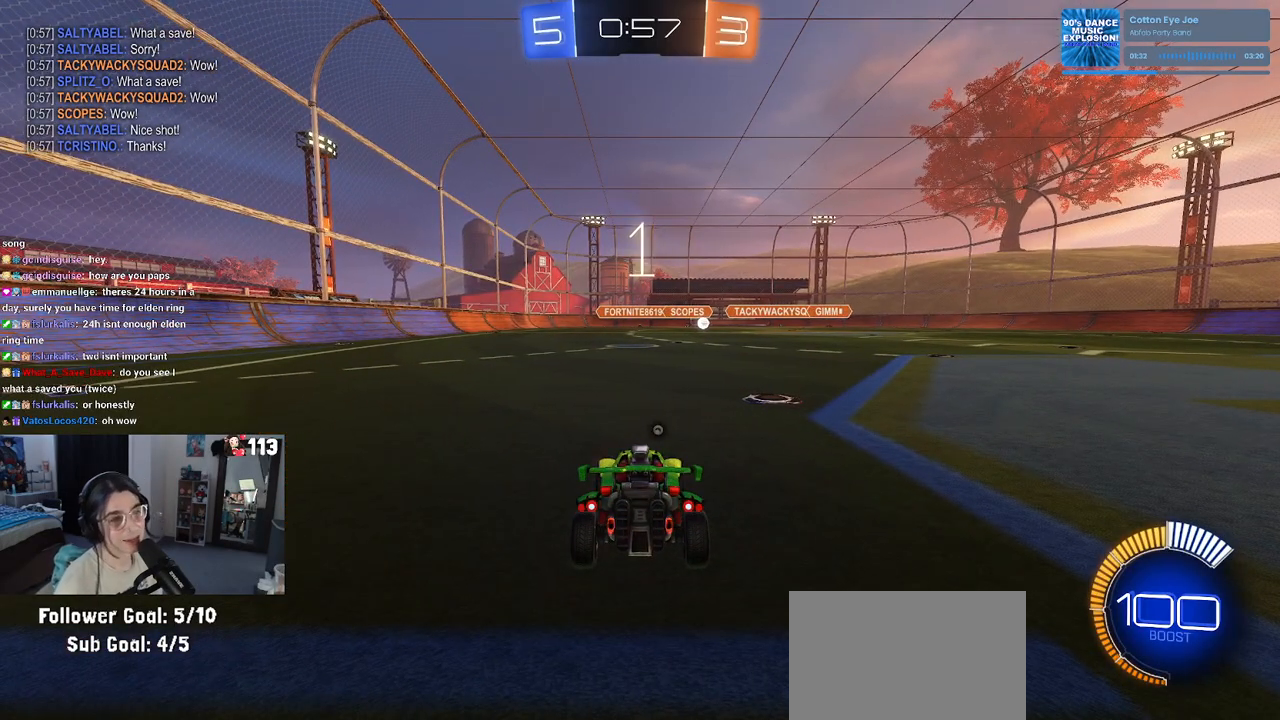
{"buttons": ["R2"], "left_stick": "center", "right_stick": "center", "events": [[17, "R2", "down"], [317, "TRIANGLE", "down"], [417, "TRIANGLE", "up"]]}
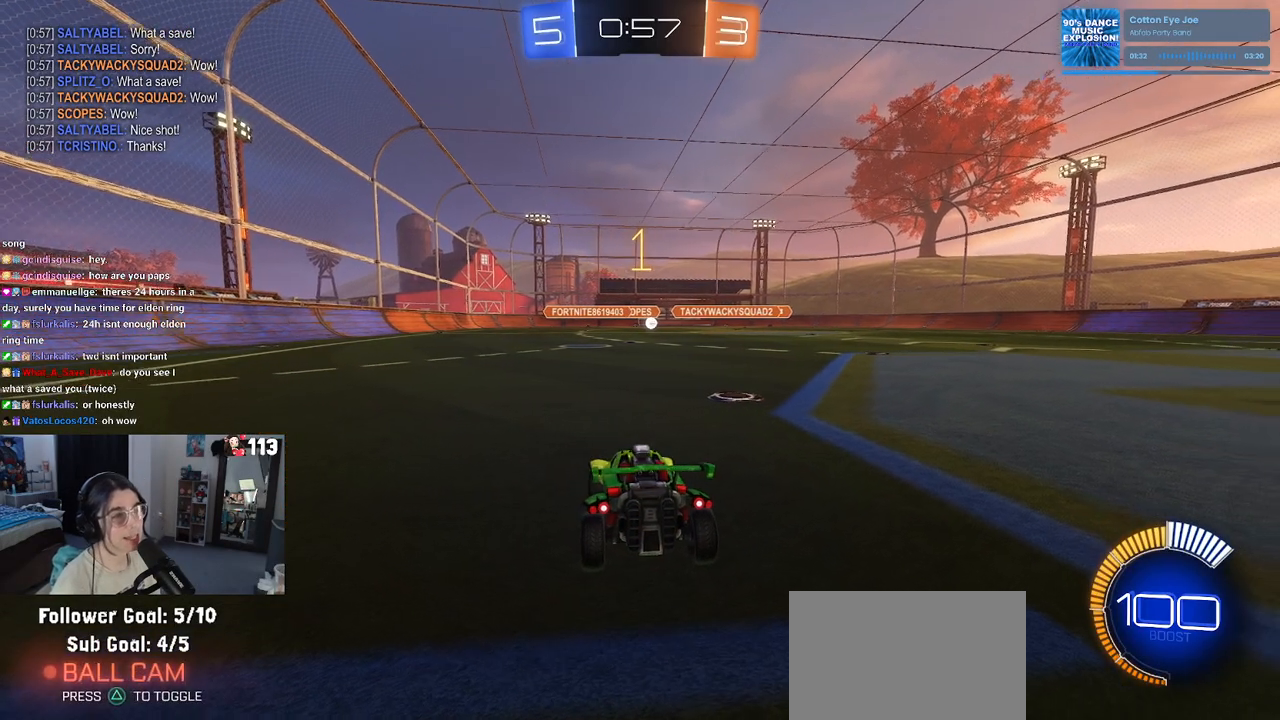
{"buttons": ["R2"], "left_stick": "right", "right_stick": "center", "events": [[483, "left_stick", "right"]]}
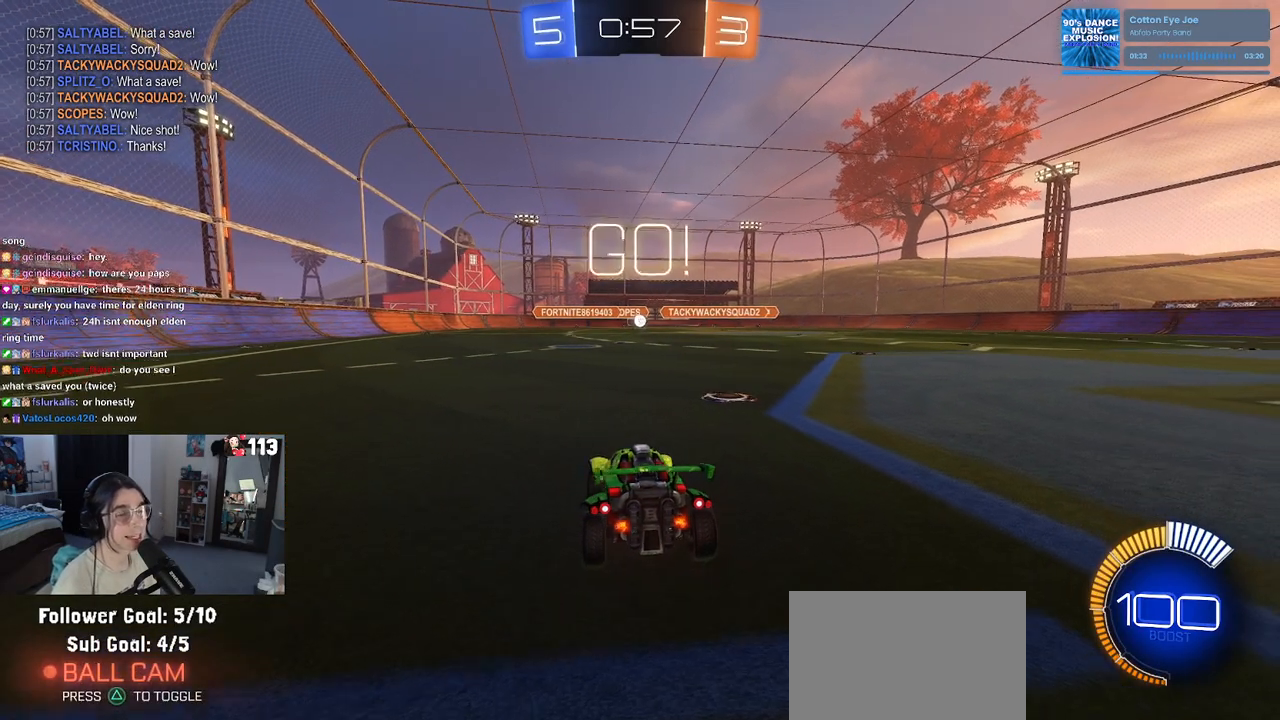
{"buttons": ["R2"], "left_stick": "right", "right_stick": "center", "events": []}
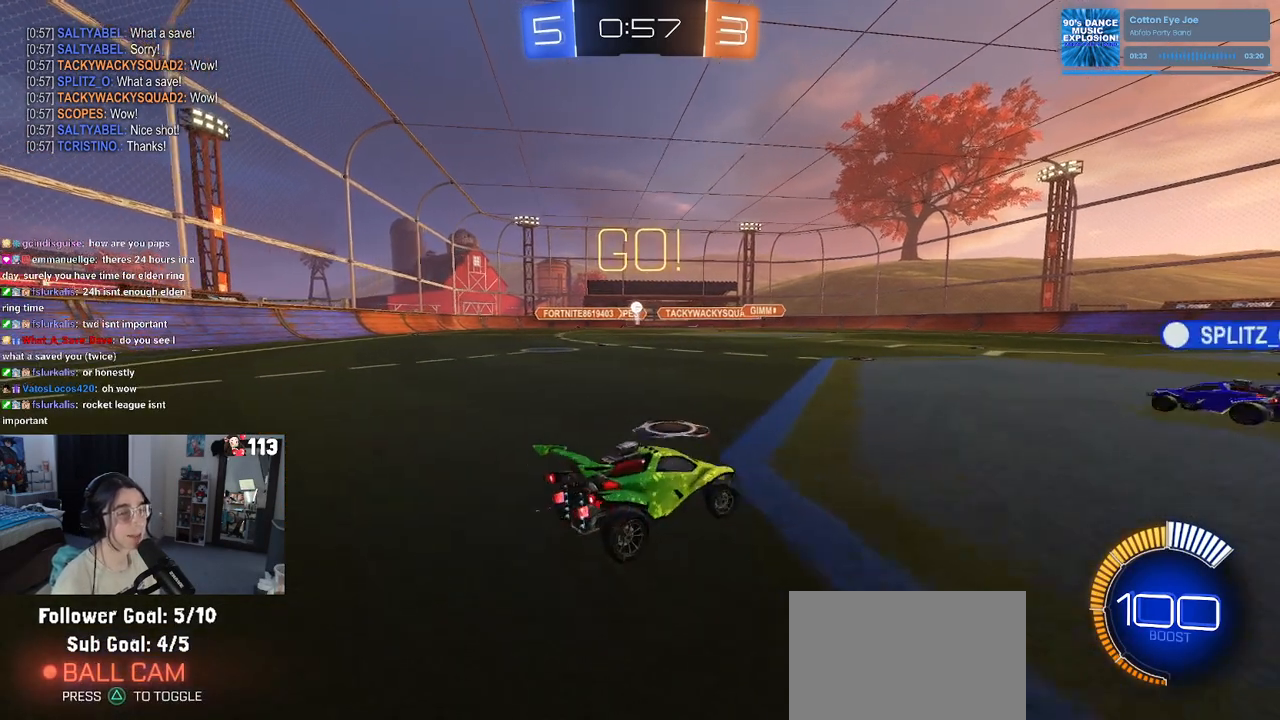
{"buttons": ["R2"], "left_stick": "right", "right_stick": "center", "events": []}
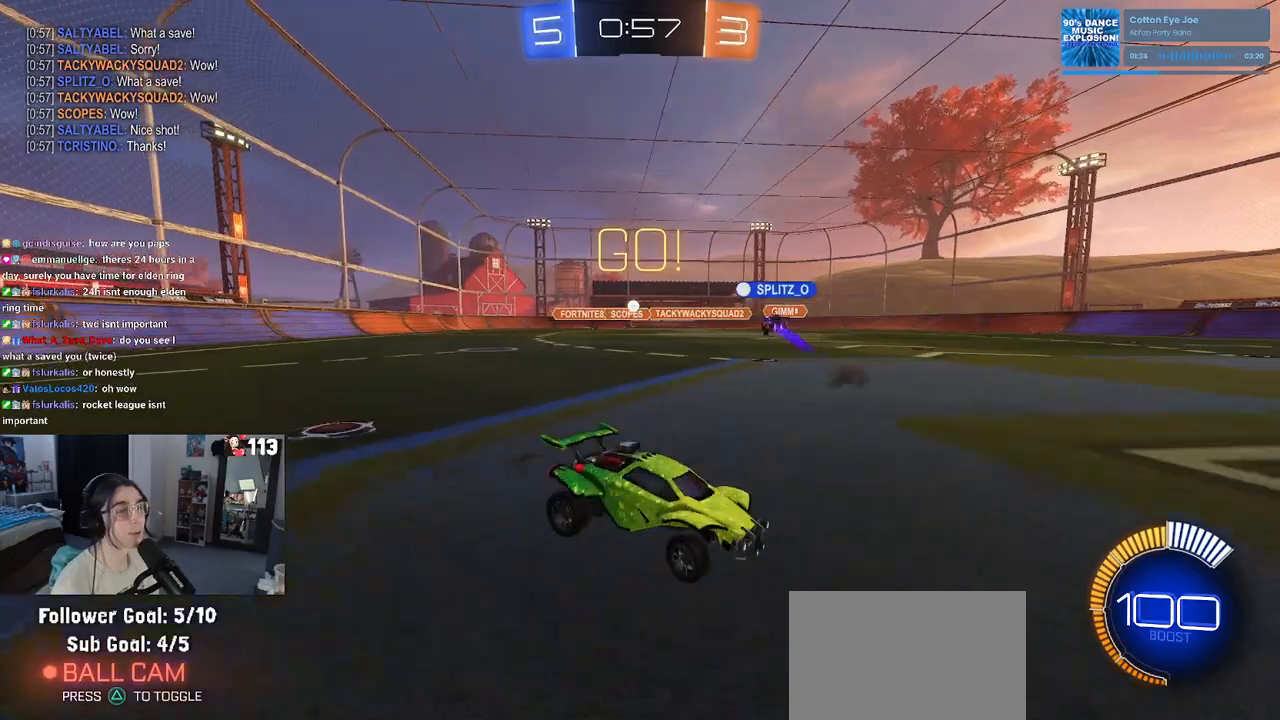
{"buttons": ["SQUARE", "R2"], "left_stick": "left", "right_stick": "center", "events": [[217, "left_stick", "up"], [300, "left_stick", "left"], [317, "SQUARE", "down"]]}
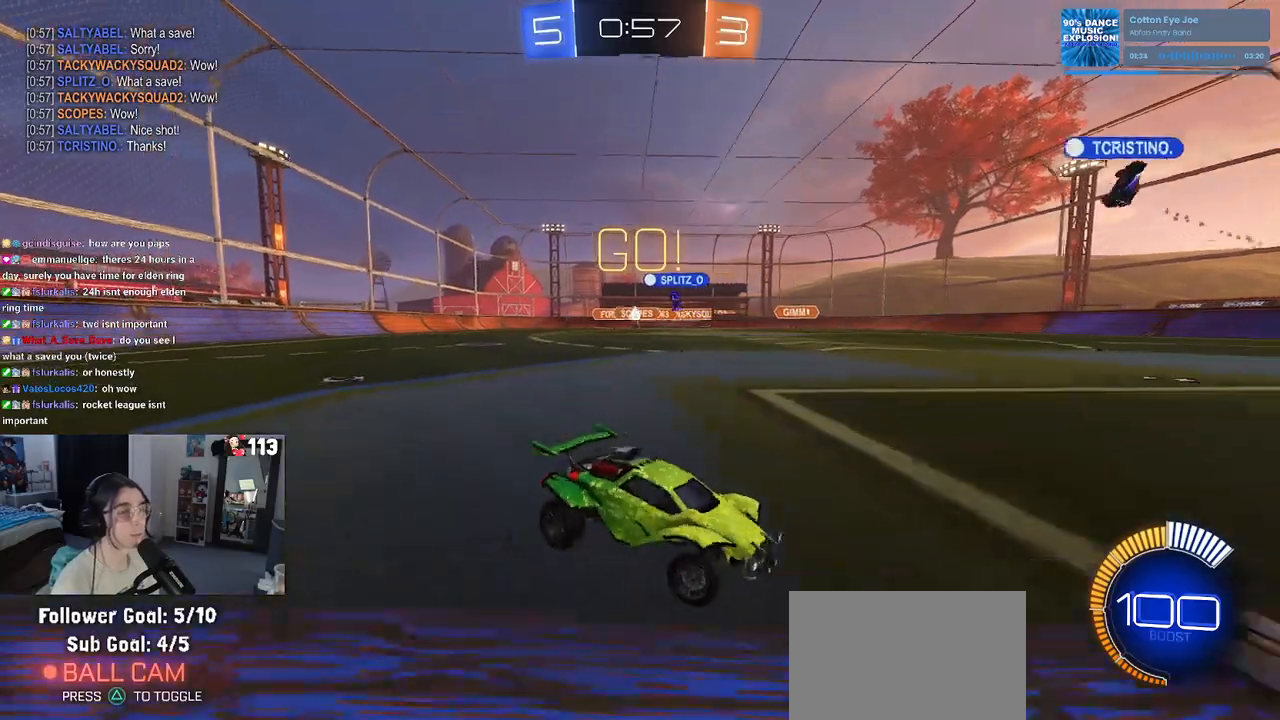
{"buttons": ["R2"], "left_stick": "left", "right_stick": "center", "events": [[17, "SQUARE", "up"]]}
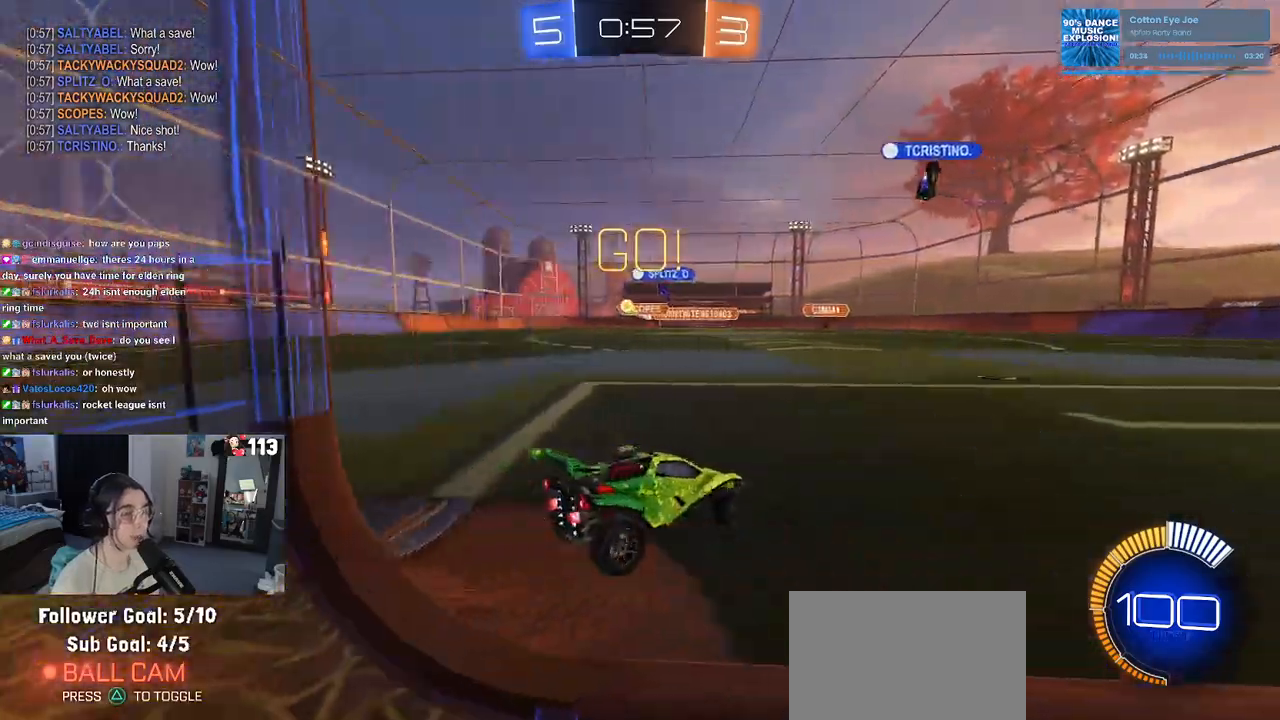
{"buttons": ["R2"], "left_stick": "left", "right_stick": "center", "events": [[67, "L2", "down"], [67, "R2", "up"], [217, "R2", "down"], [267, "L2", "up"]]}
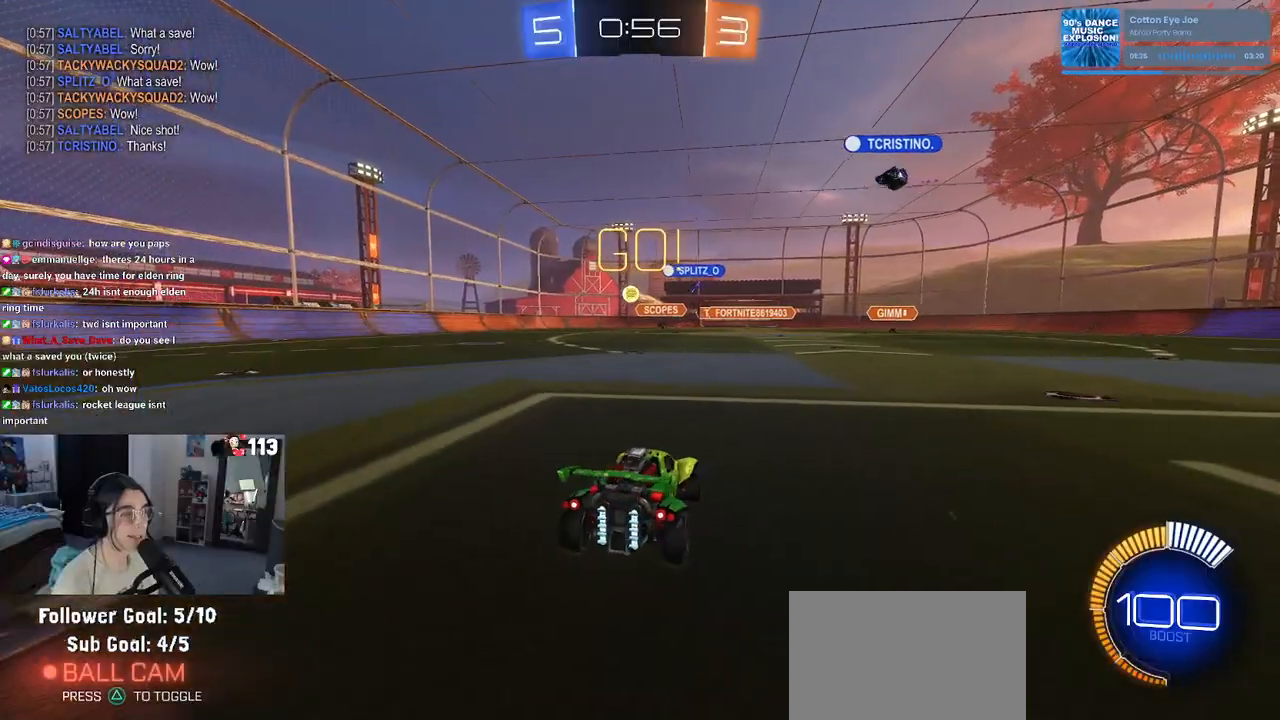
{"buttons": ["R1", "R2"], "left_stick": "center", "right_stick": "center", "events": [[183, "left_stick", "center"], [417, "R1", "down"]]}
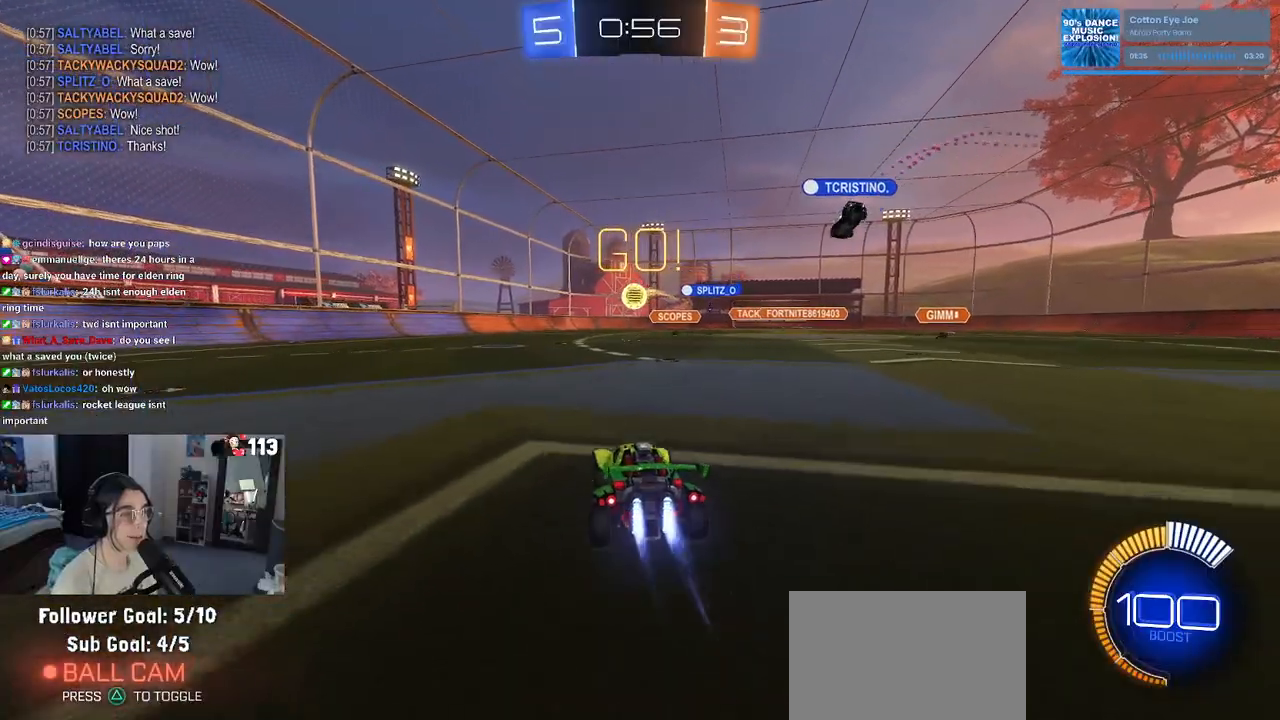
{"buttons": ["CROSS", "R1", "R2"], "left_stick": "center", "right_stick": "center", "events": [[467, "CROSS", "down"]]}
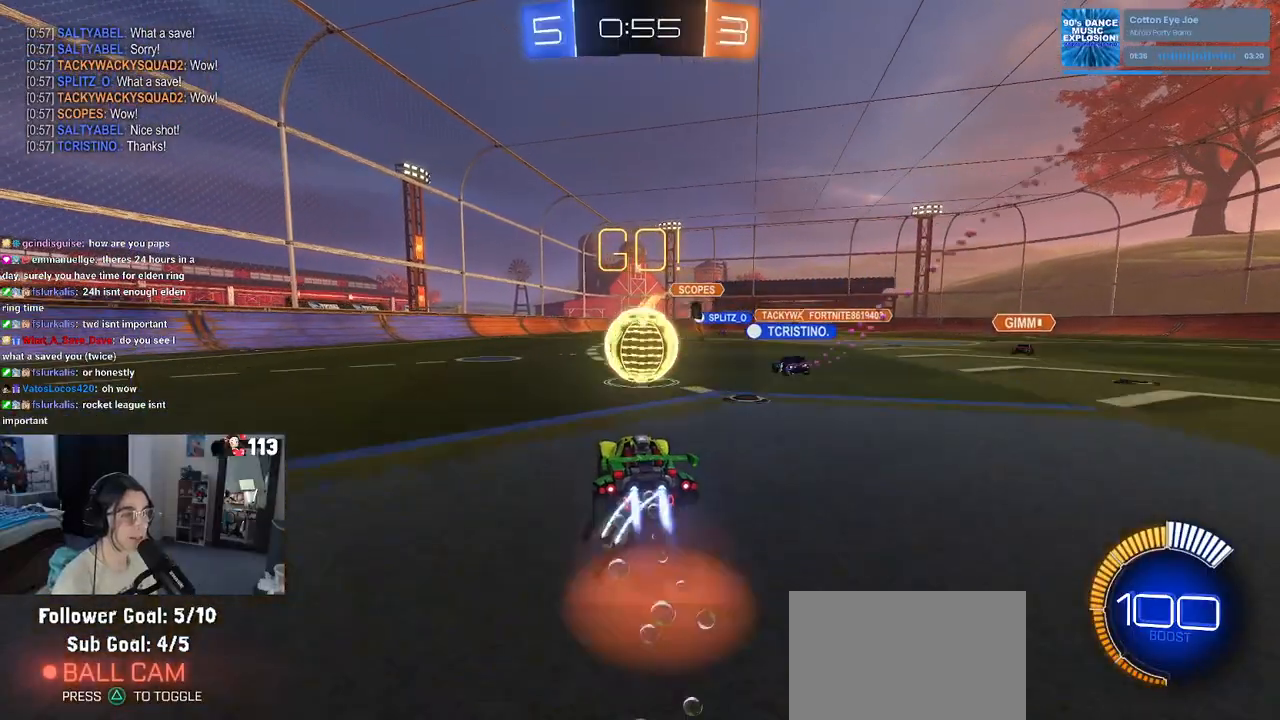
{"buttons": ["R2"], "left_stick": "center", "right_stick": "center", "events": [[83, "CROSS", "up"], [150, "R1", "up"]]}
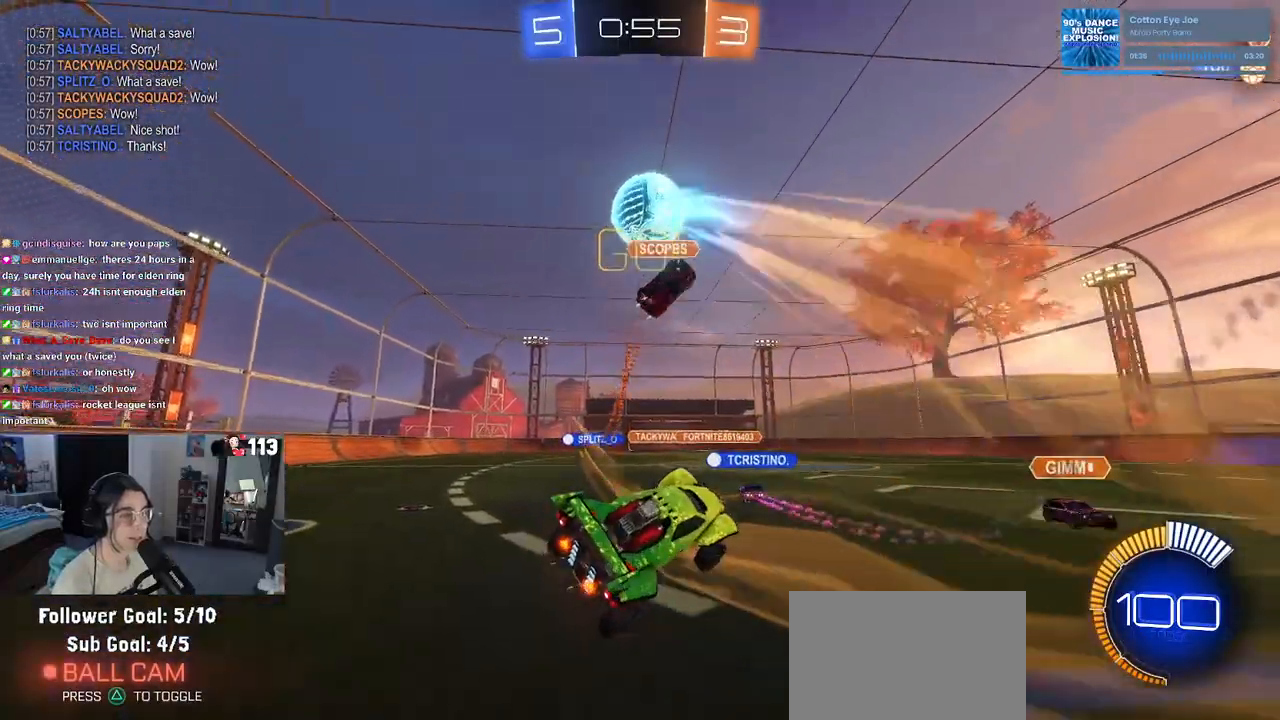
{"buttons": ["R2"], "left_stick": "right", "right_stick": "center", "events": [[167, "left_stick", "right"]]}